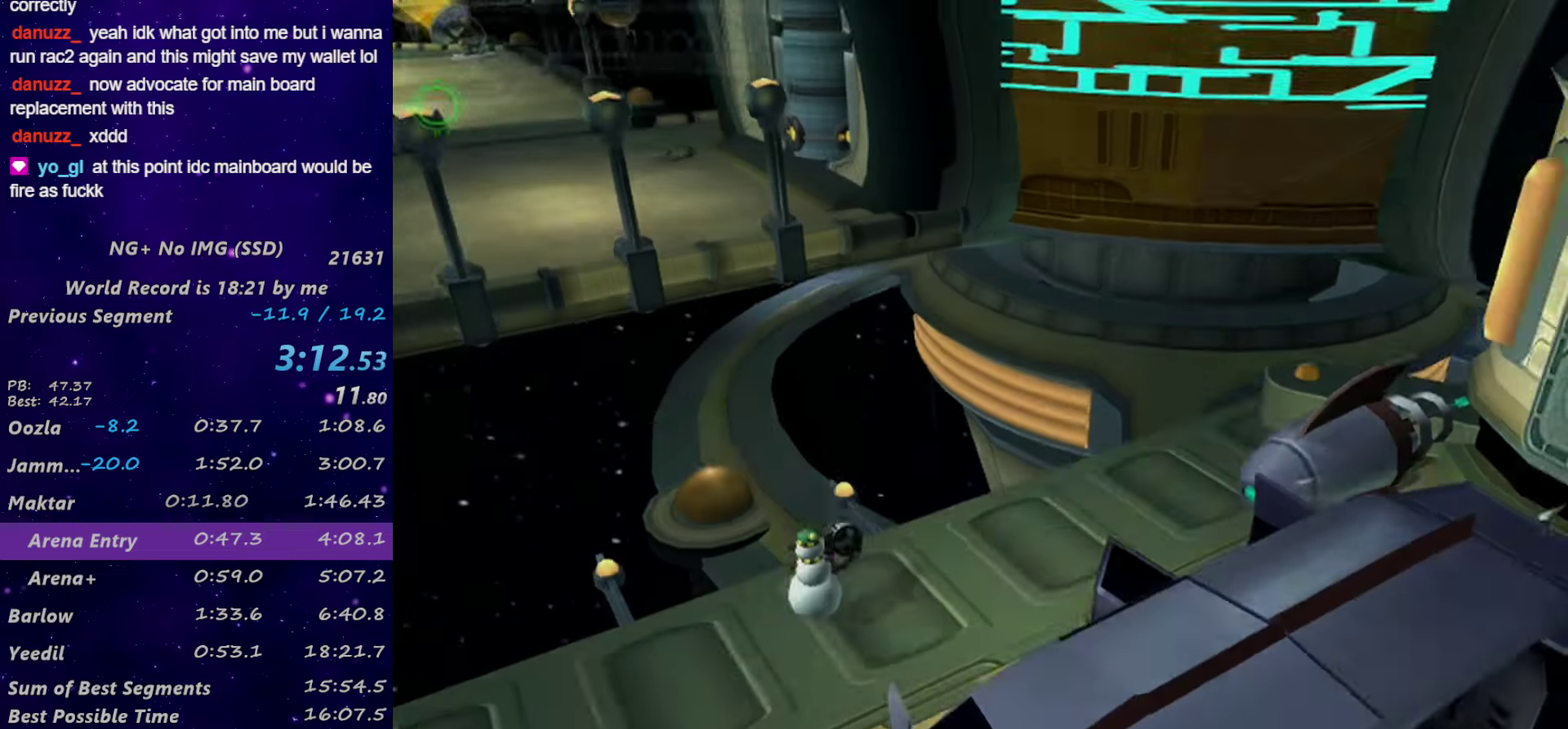
Gameplay with a controller (PlayStation layout); each line is a JSON object with the inputs held at the frame after it. "events" lists button and stick changes between this image and that frame as [ms after this image, input, new state], when the widget could be followed in between.
{"buttons": ["CIRCLE", "R1"], "left_stick": "center", "right_stick": "center", "events": [[67, "R1", "down"], [467, "CIRCLE", "down"]]}
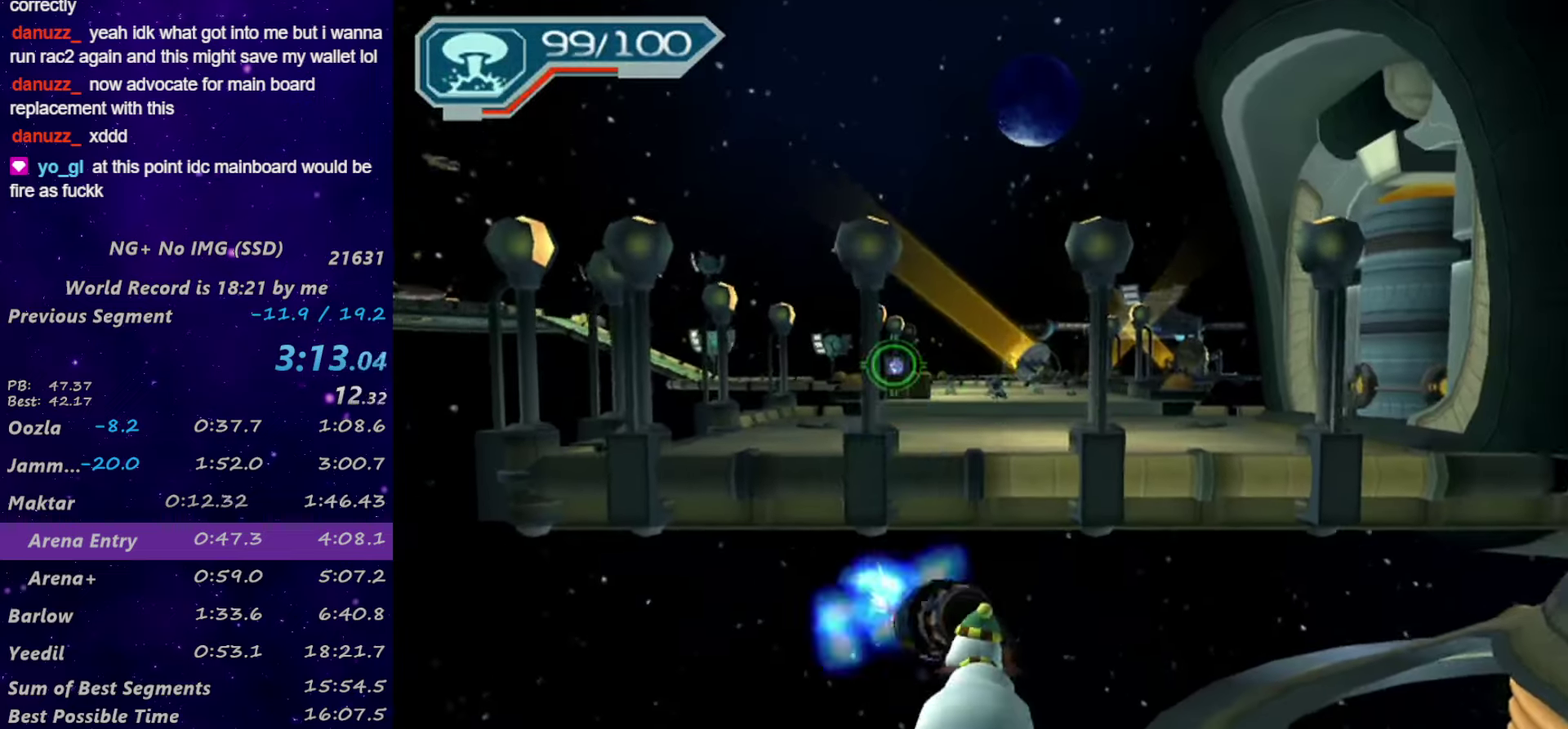
{"buttons": [], "left_stick": "up", "right_stick": "center", "events": [[50, "CIRCLE", "up"], [50, "R1", "up"], [100, "SQUARE", "down"], [184, "left_stick", "up"], [267, "SQUARE", "up"], [384, "right_stick", "up"], [467, "right_stick", "center"]]}
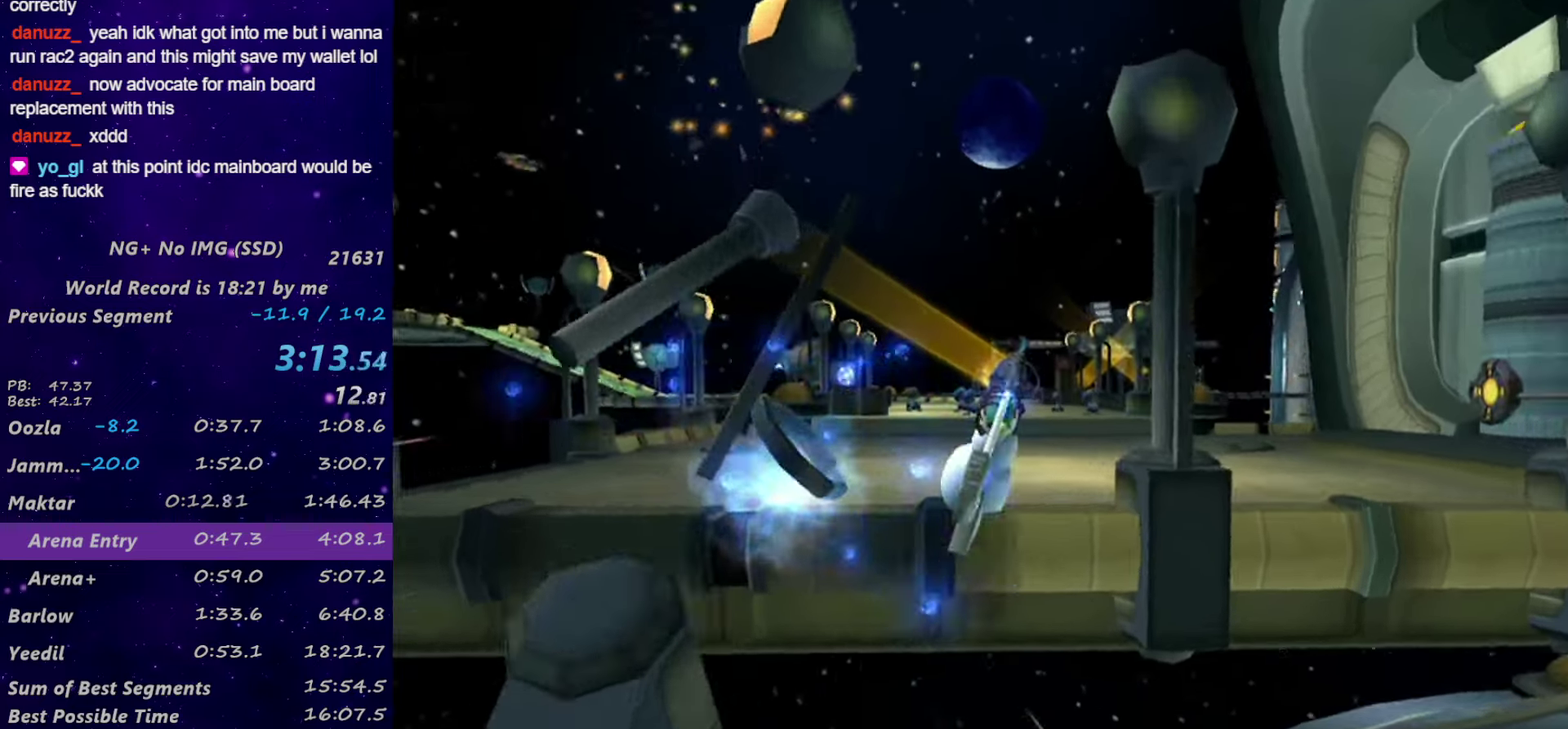
{"buttons": ["R1"], "left_stick": "left", "right_stick": "center", "events": [[100, "R1", "down"], [184, "R1", "up"], [234, "R1", "down"], [267, "left_stick", "up-left"], [384, "TRIANGLE", "down"], [384, "left_stick", "left"], [467, "TRIANGLE", "up"]]}
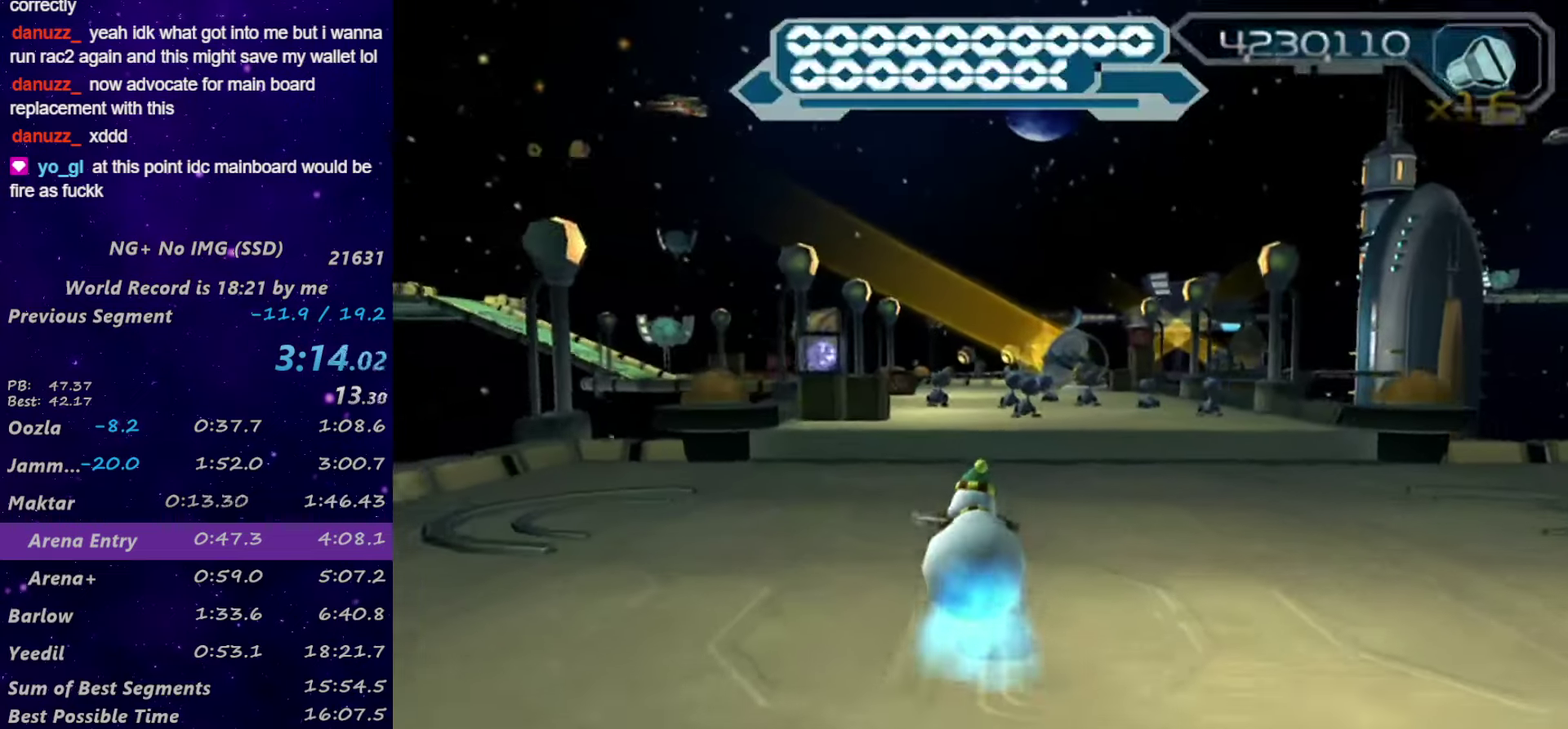
{"buttons": ["R1"], "left_stick": "up", "right_stick": "center", "events": [[100, "TRIANGLE", "down"], [100, "left_stick", "center"], [167, "left_stick", "down"], [234, "TRIANGLE", "up"], [234, "left_stick", "center"], [384, "left_stick", "right"], [467, "left_stick", "up"]]}
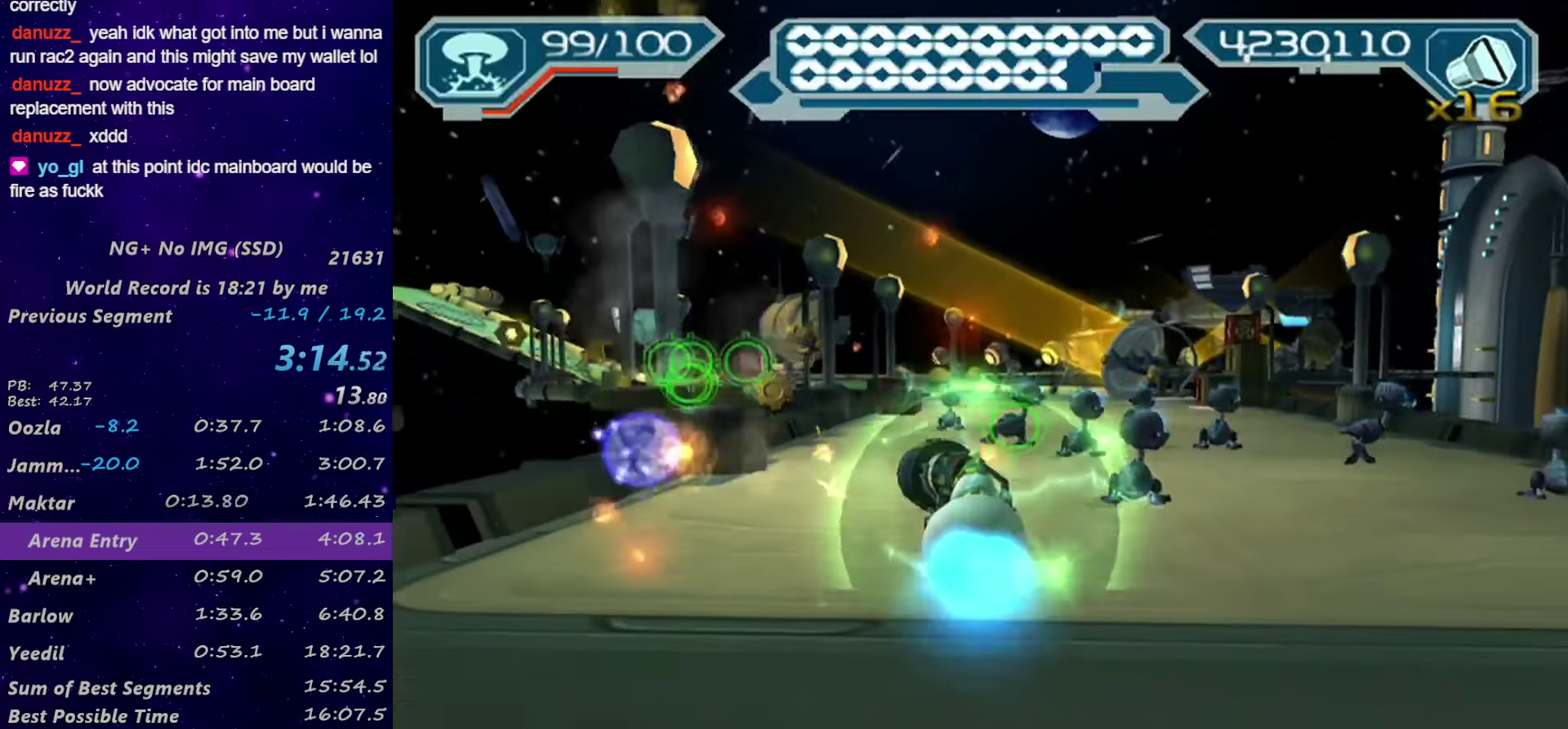
{"buttons": ["R1"], "left_stick": "up-left", "right_stick": "center", "events": [[17, "left_stick", "up-left"], [134, "left_stick", "up"], [467, "left_stick", "up-left"]]}
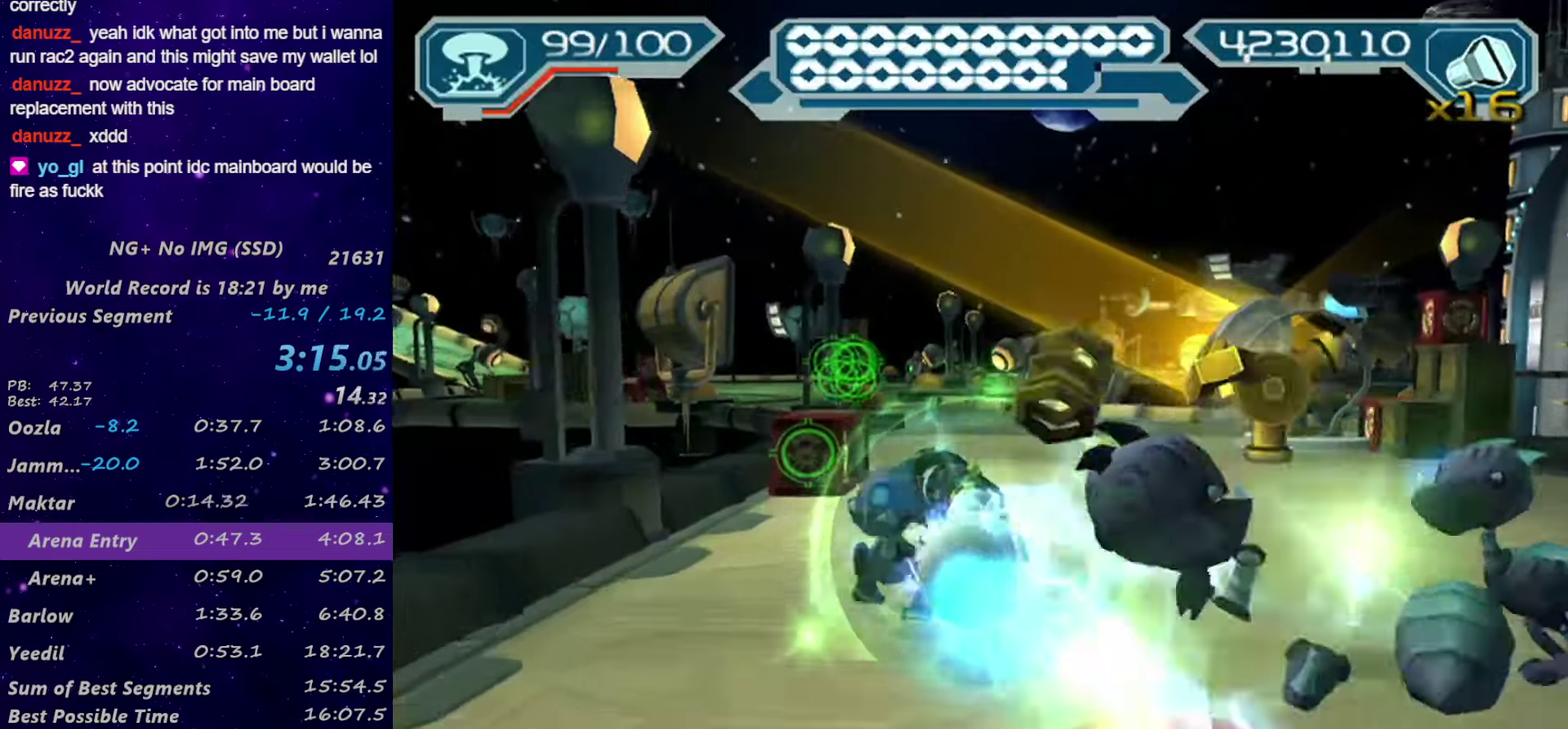
{"buttons": ["R1"], "left_stick": "right", "right_stick": "center", "events": [[17, "left_stick", "left"], [217, "R1", "up"], [234, "left_stick", "up"], [267, "R1", "down"], [334, "left_stick", "right"], [350, "TRIANGLE", "down"], [384, "R1", "up"], [417, "TRIANGLE", "up"], [467, "R1", "down"]]}
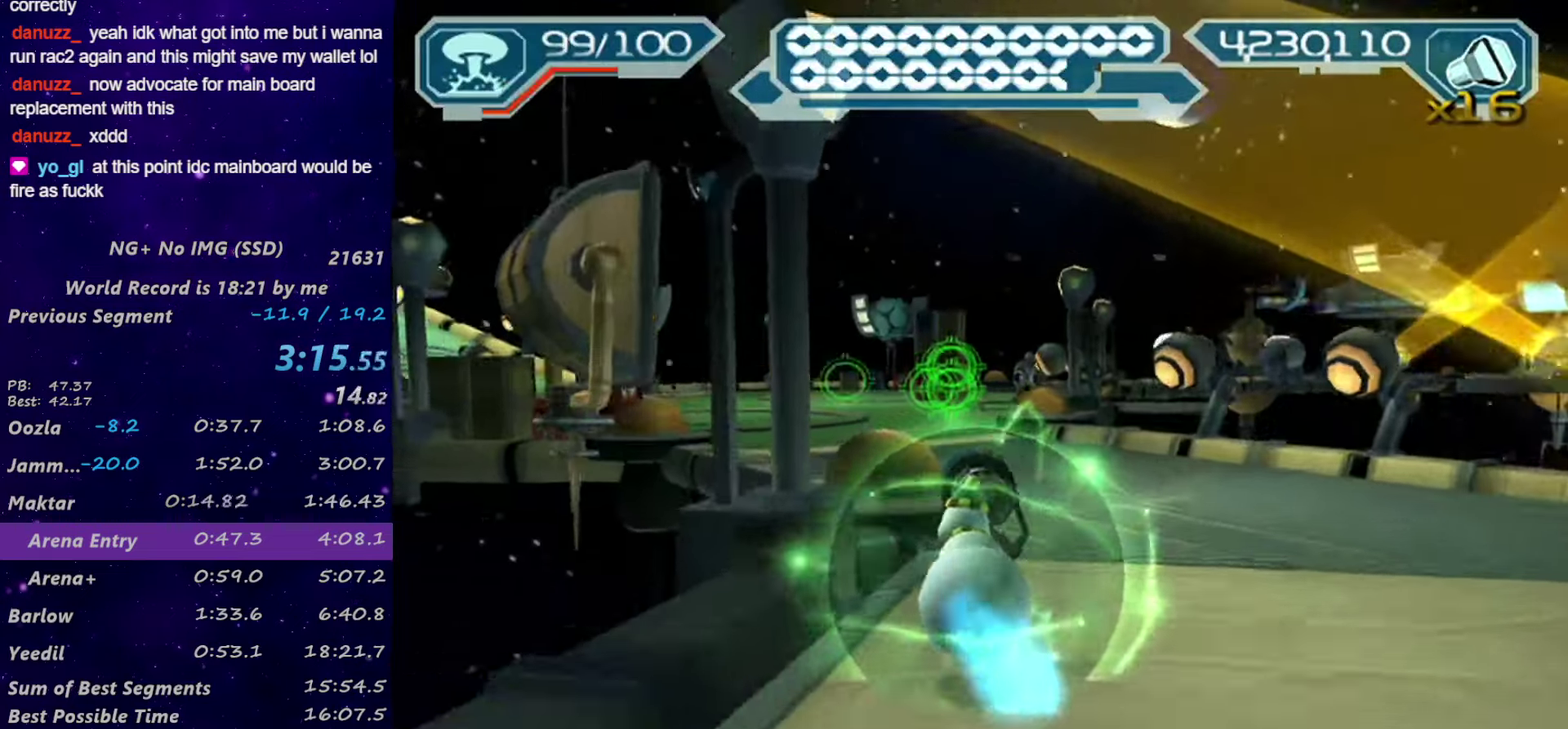
{"buttons": [], "left_stick": "right", "right_stick": "center", "events": [[84, "R1", "up"], [134, "R1", "down"], [184, "R1", "up"], [267, "R1", "down"], [334, "R1", "up"], [417, "R1", "down"], [467, "R1", "up"]]}
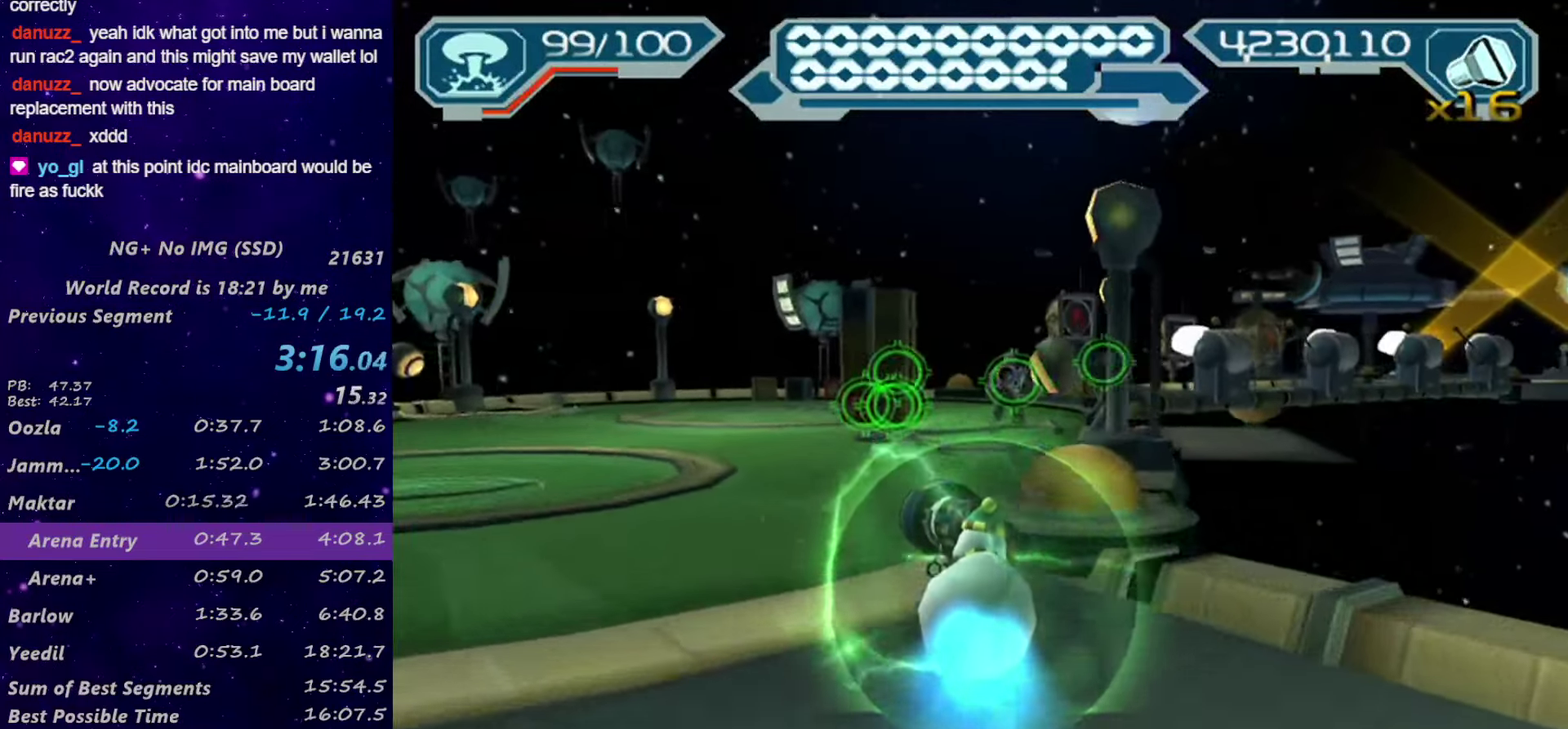
{"buttons": ["R1"], "left_stick": "right", "right_stick": "center", "events": [[50, "R1", "down"], [117, "R1", "up"], [167, "R1", "down"], [384, "R1", "up"], [434, "R1", "down"]]}
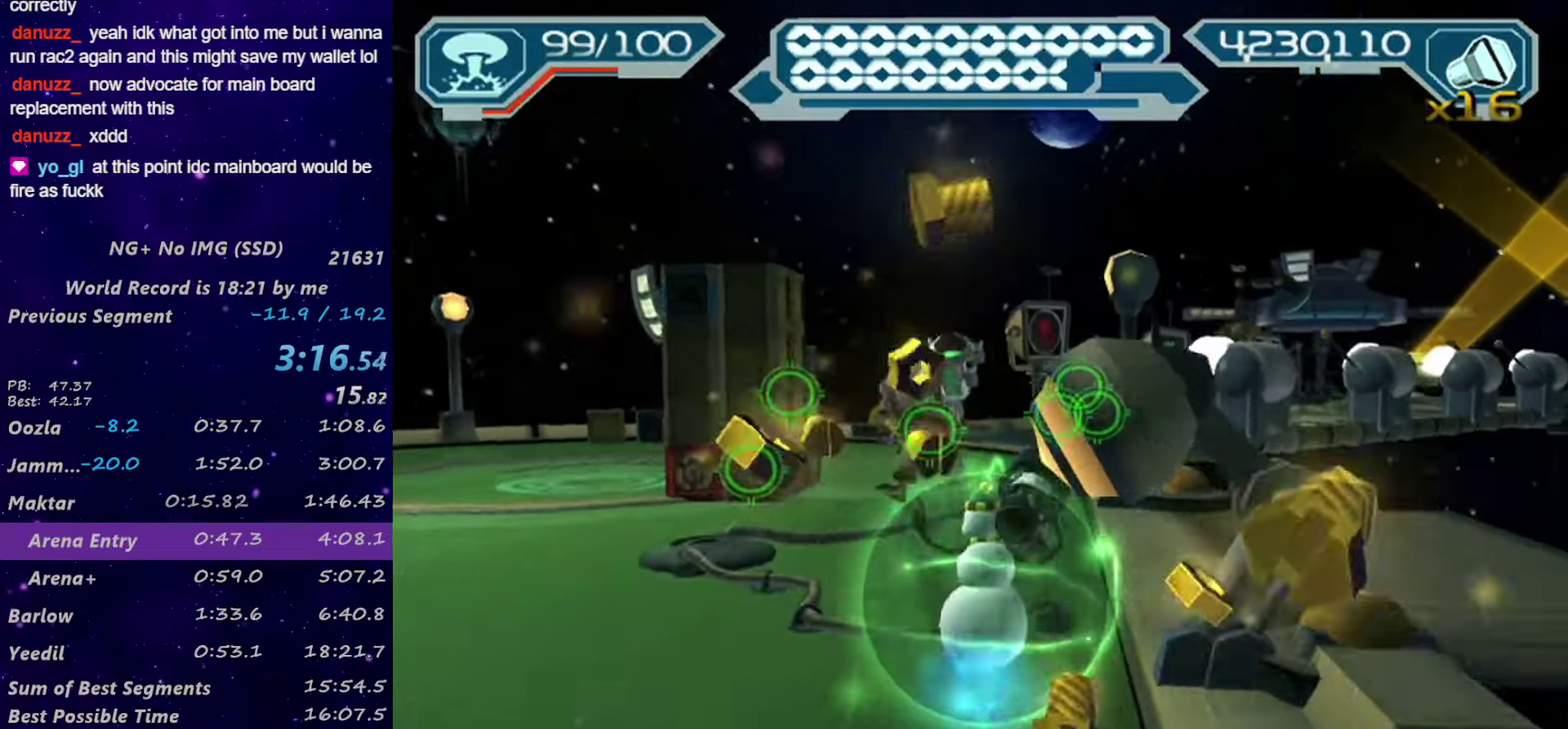
{"buttons": ["CIRCLE", "L1", "R1"], "left_stick": "up-right", "right_stick": "center", "events": [[17, "R1", "up"], [184, "R1", "down"], [350, "left_stick", "up-right"], [417, "CIRCLE", "down"], [467, "L1", "down"]]}
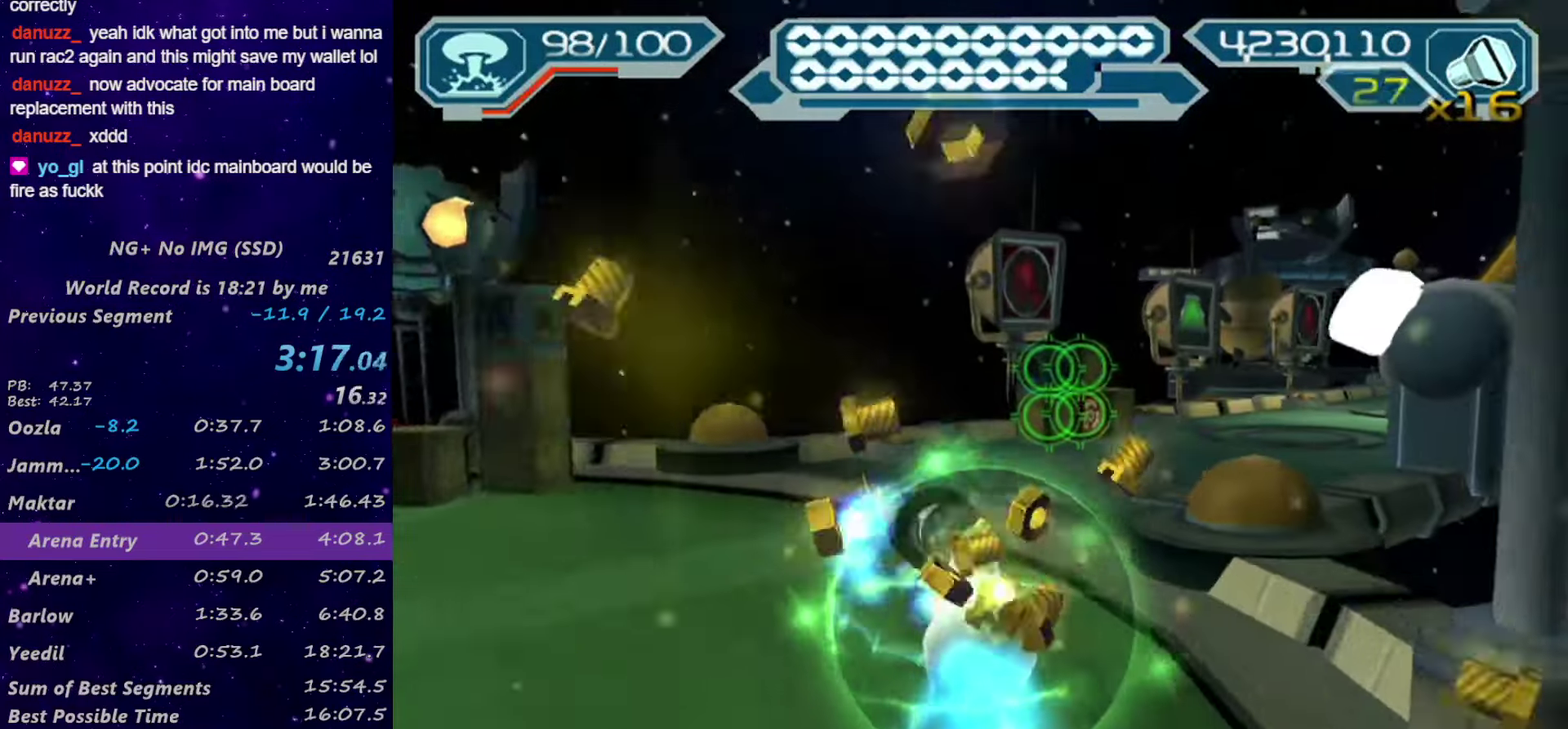
{"buttons": [], "left_stick": "up-right", "right_stick": "center", "events": [[50, "CIRCLE", "up"], [84, "L1", "up"], [84, "R1", "up"], [134, "SQUARE", "down"], [333, "SQUARE", "up"]]}
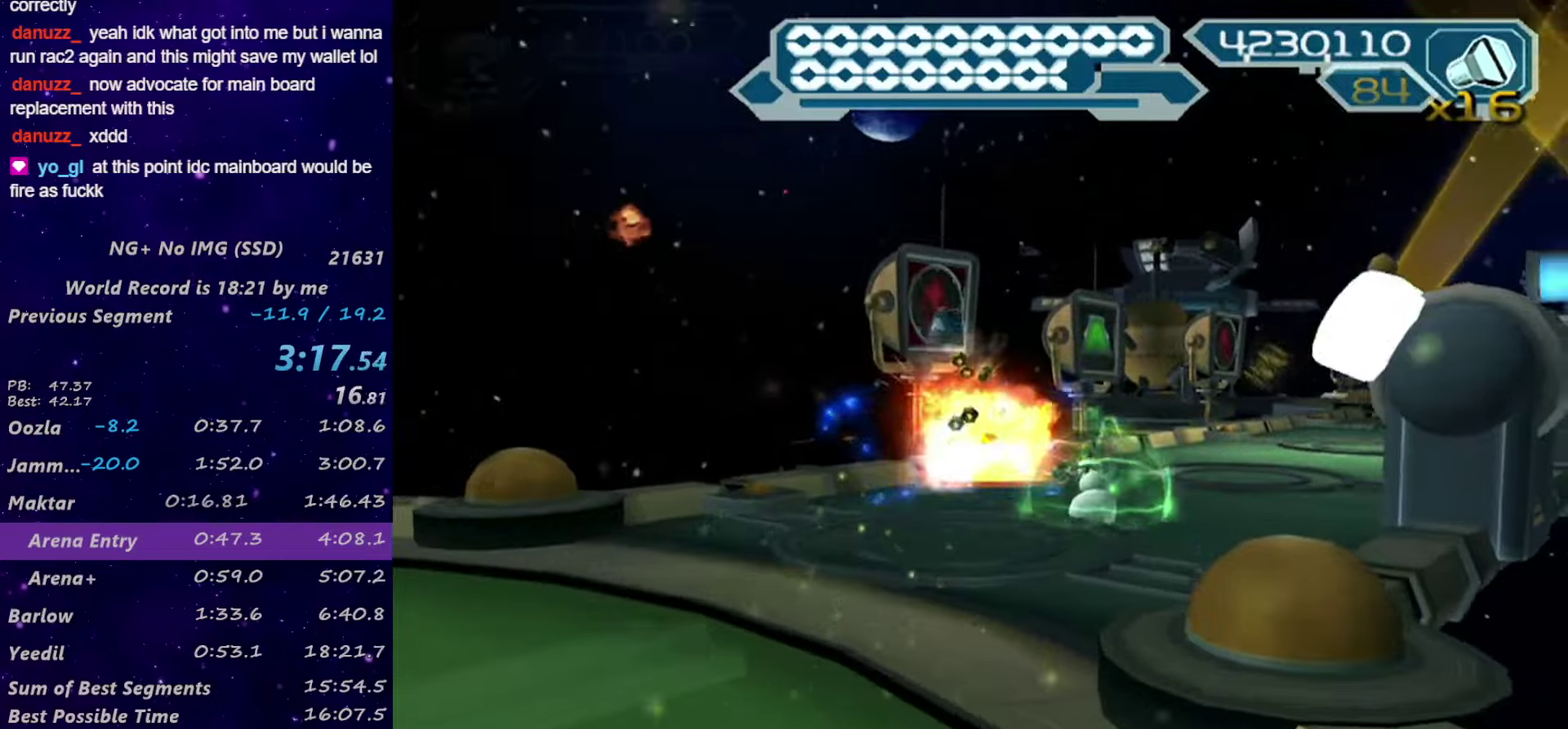
{"buttons": ["R1"], "left_stick": "right", "right_stick": "center", "events": [[100, "R1", "down"], [166, "R1", "up"], [216, "R1", "down"], [316, "CIRCLE", "down"], [383, "CIRCLE", "up"], [416, "left_stick", "right"]]}
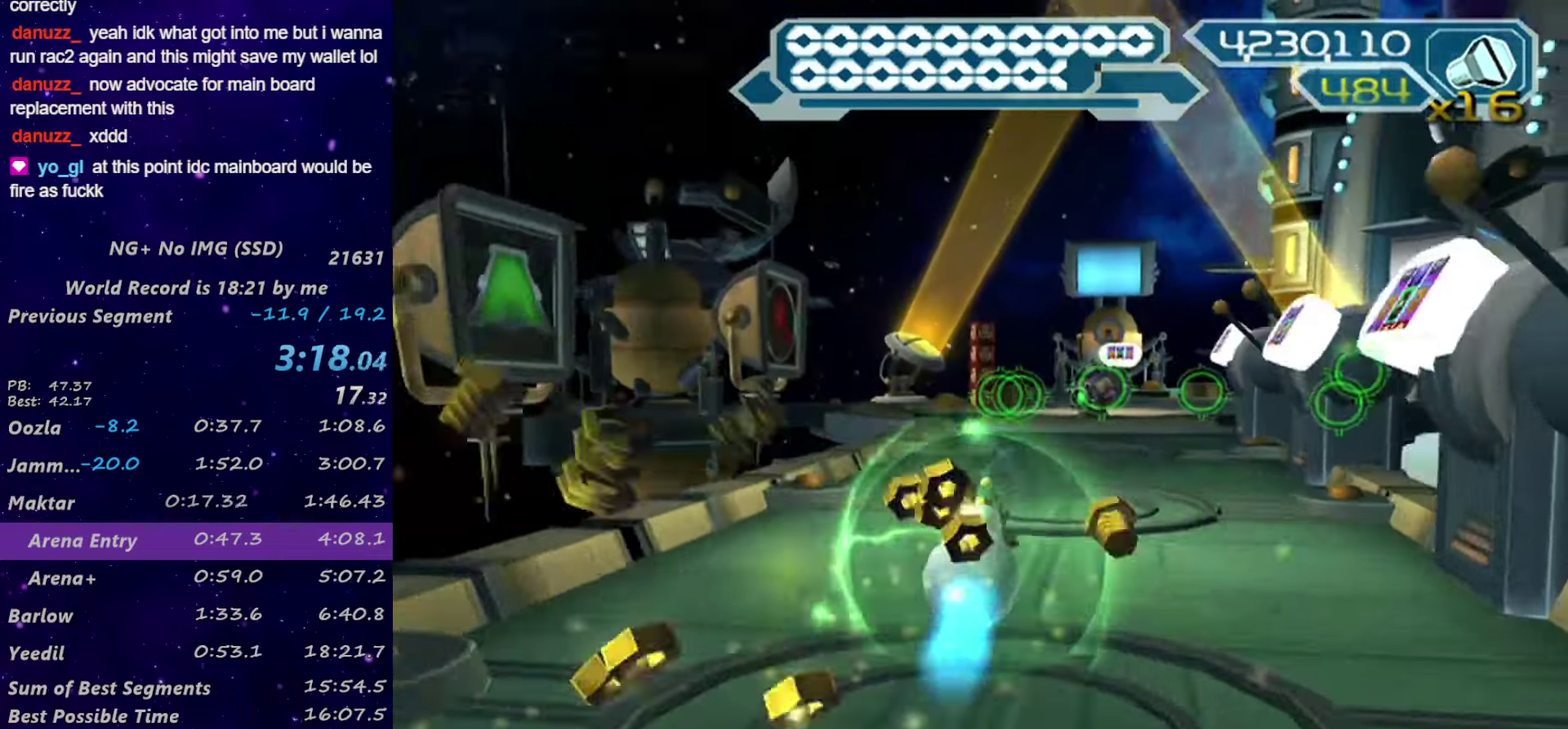
{"buttons": ["R1"], "left_stick": "right", "right_stick": "center", "events": []}
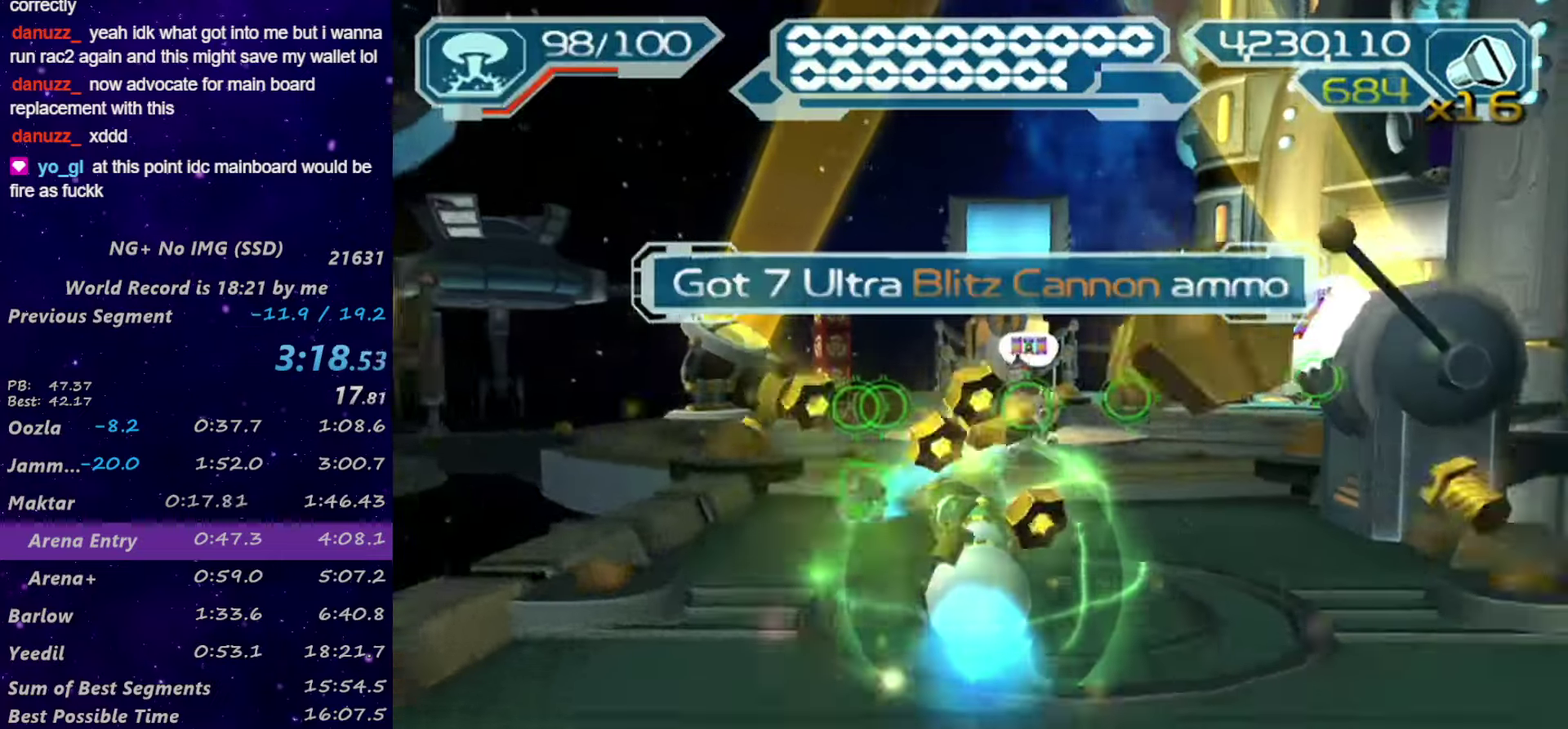
{"buttons": ["R1"], "left_stick": "right", "right_stick": "center", "events": []}
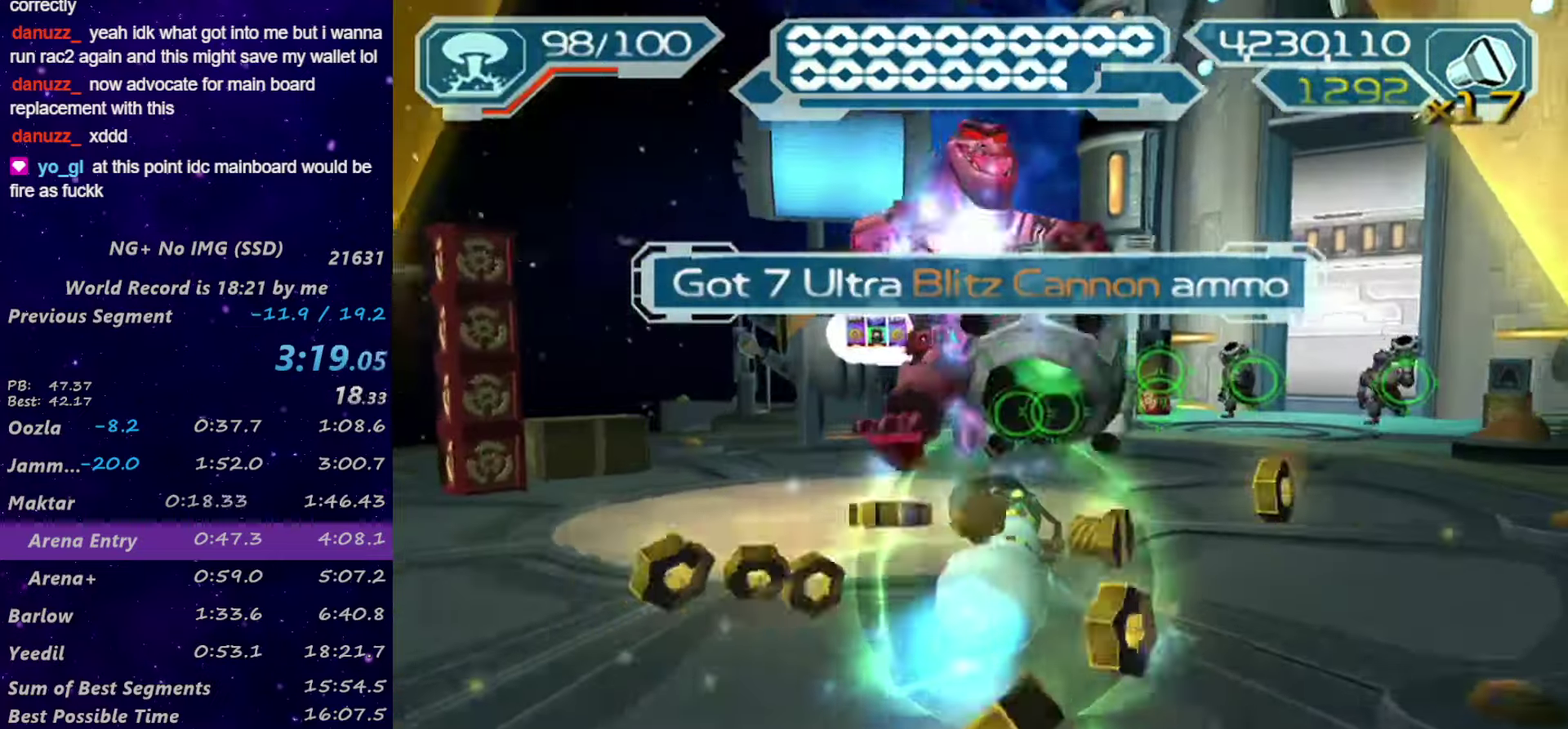
{"buttons": ["R1"], "left_stick": "right", "right_stick": "center", "events": [[83, "R1", "up"], [166, "R1", "down"], [166, "left_stick", "up"], [216, "R1", "up"], [266, "left_stick", "up-right"], [300, "R1", "down"], [350, "R1", "up"], [350, "left_stick", "right"], [416, "R1", "down"]]}
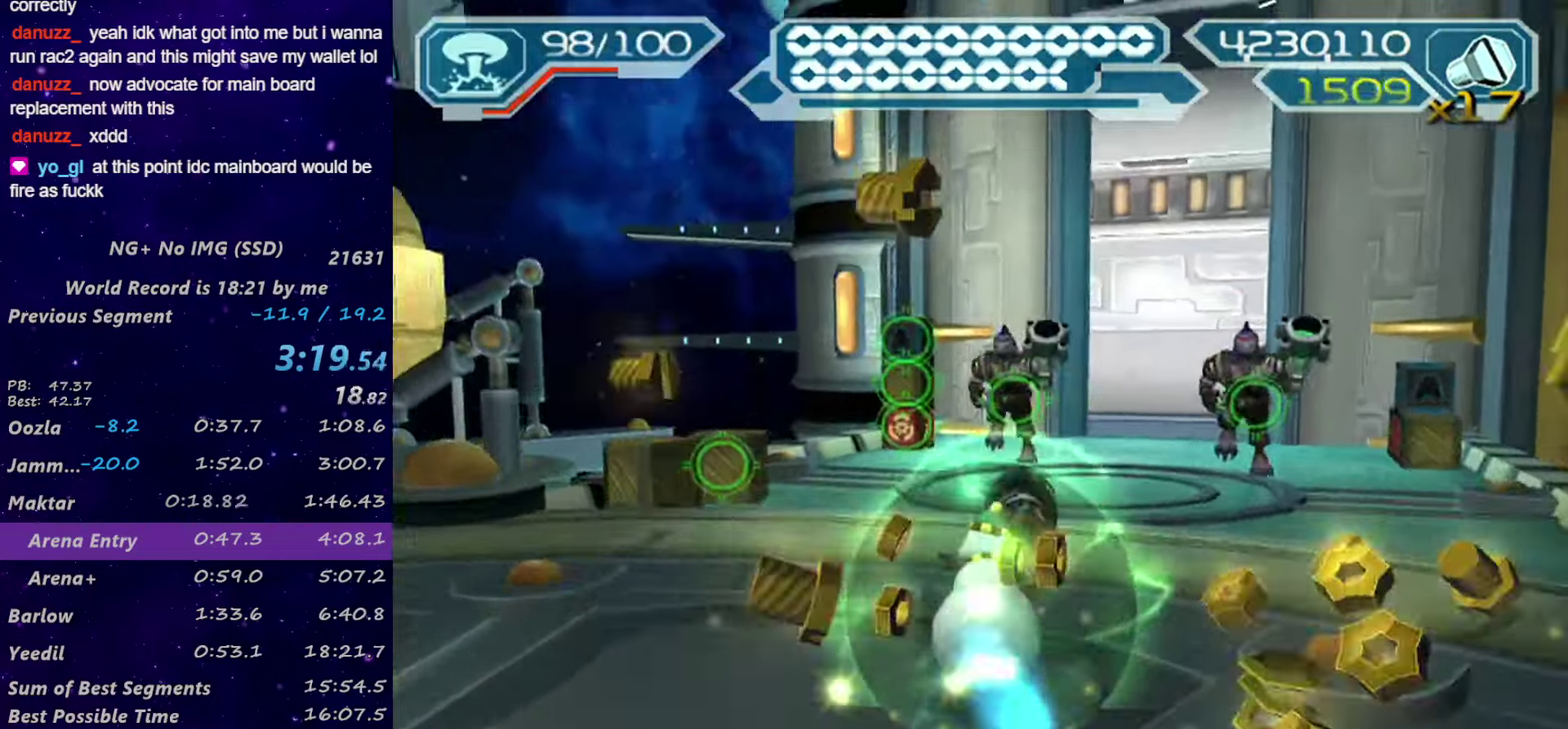
{"buttons": ["TRIANGLE"], "left_stick": "up", "right_stick": "center", "events": [[66, "left_stick", "up-right"], [133, "CIRCLE", "down"], [166, "L1", "down"], [166, "R1", "up"], [166, "left_stick", "up"], [266, "L1", "up"], [416, "CIRCLE", "up"], [466, "TRIANGLE", "down"]]}
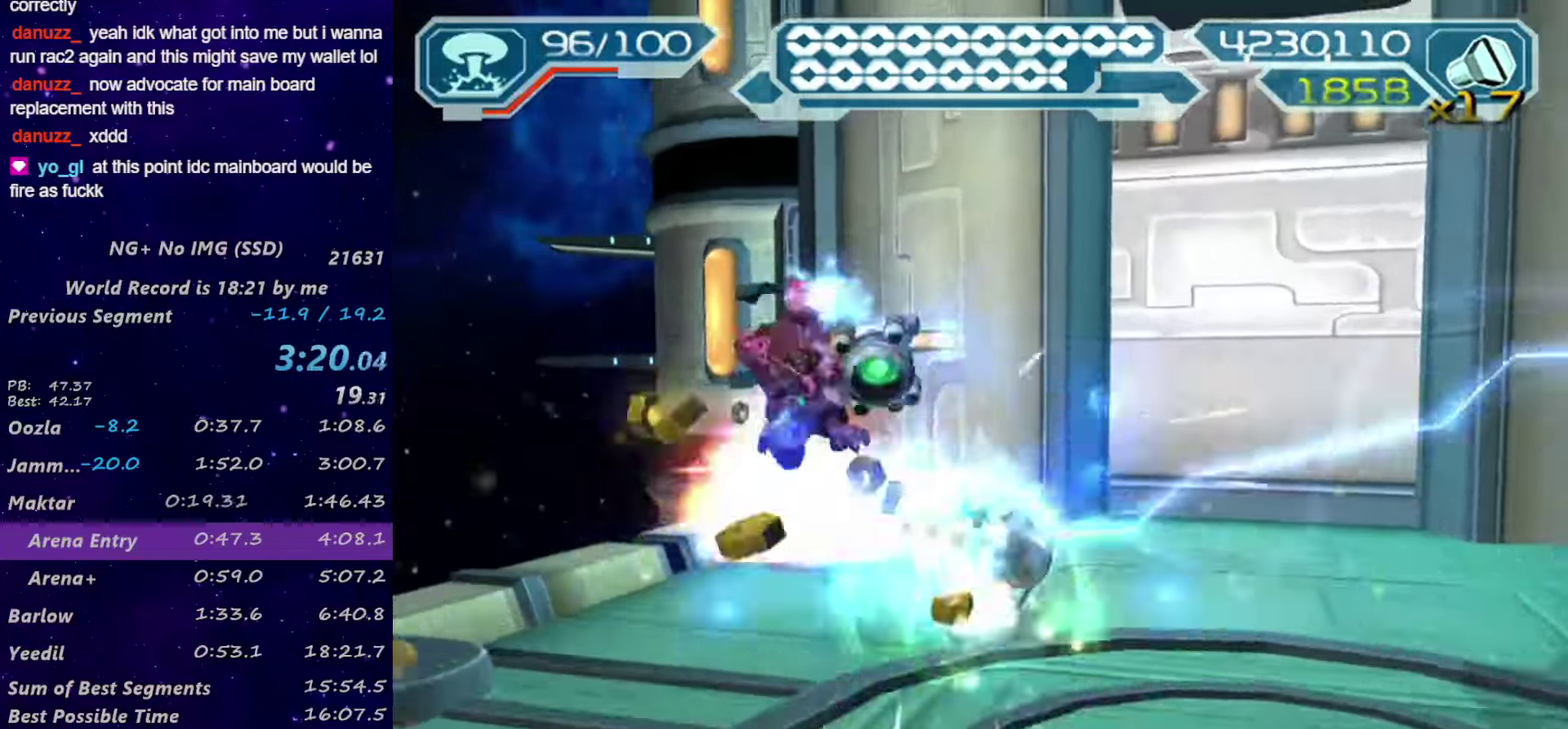
{"buttons": [], "left_stick": "up-right", "right_stick": "center", "events": [[66, "TRIANGLE", "up"], [100, "left_stick", "up-right"], [233, "right_stick", "right"], [350, "right_stick", "center"]]}
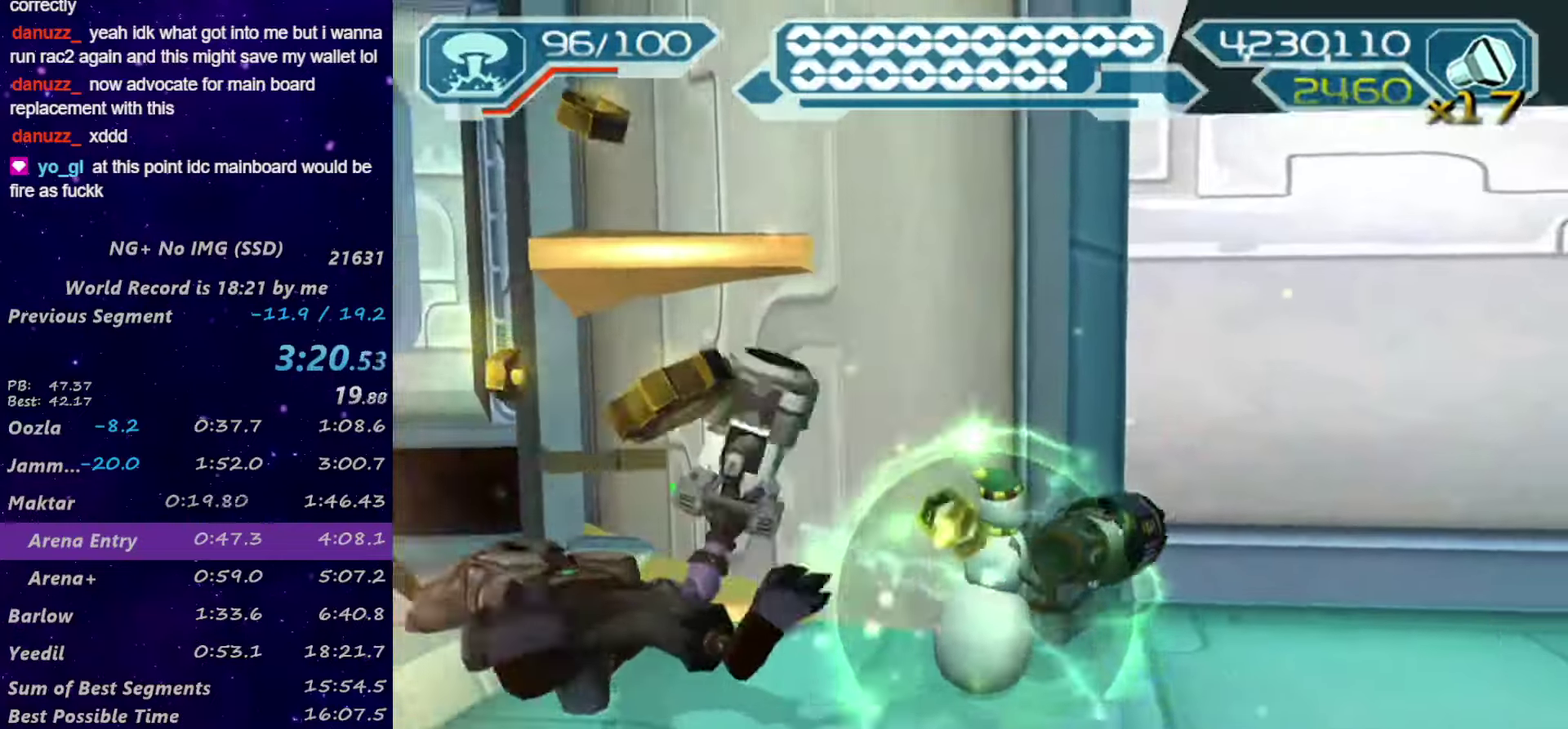
{"buttons": [], "left_stick": "up-right", "right_stick": "left", "events": [[300, "right_stick", "left"]]}
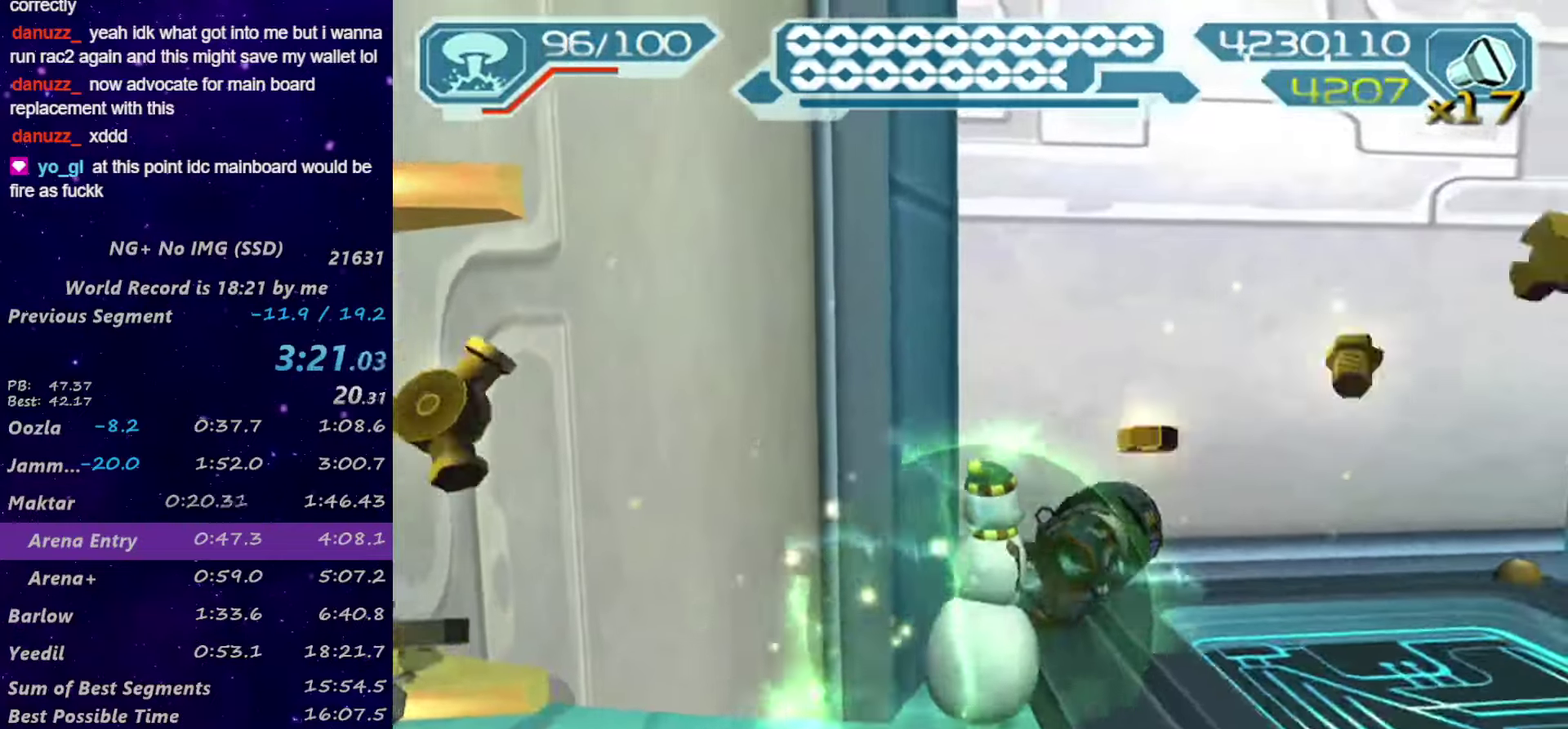
{"buttons": ["SQUARE"], "left_stick": "up", "right_stick": "center", "events": [[33, "left_stick", "up"], [50, "right_stick", "center"], [100, "SQUARE", "down"], [216, "SQUARE", "up"], [483, "SQUARE", "down"]]}
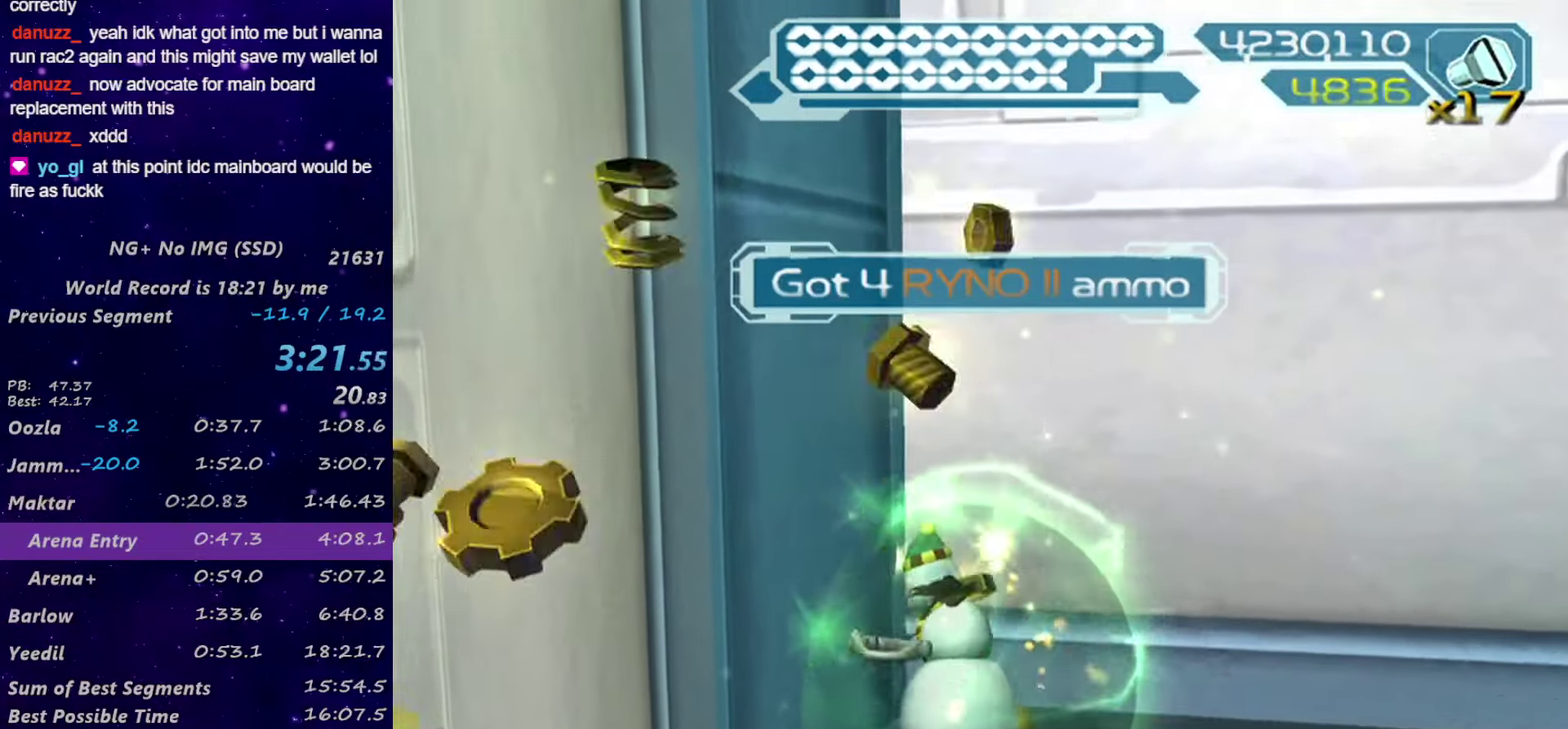
{"buttons": ["CIRCLE"], "left_stick": "up", "right_stick": "center", "events": [[100, "SQUARE", "up"], [266, "right_stick", "right"], [333, "right_stick", "center"], [483, "CIRCLE", "down"]]}
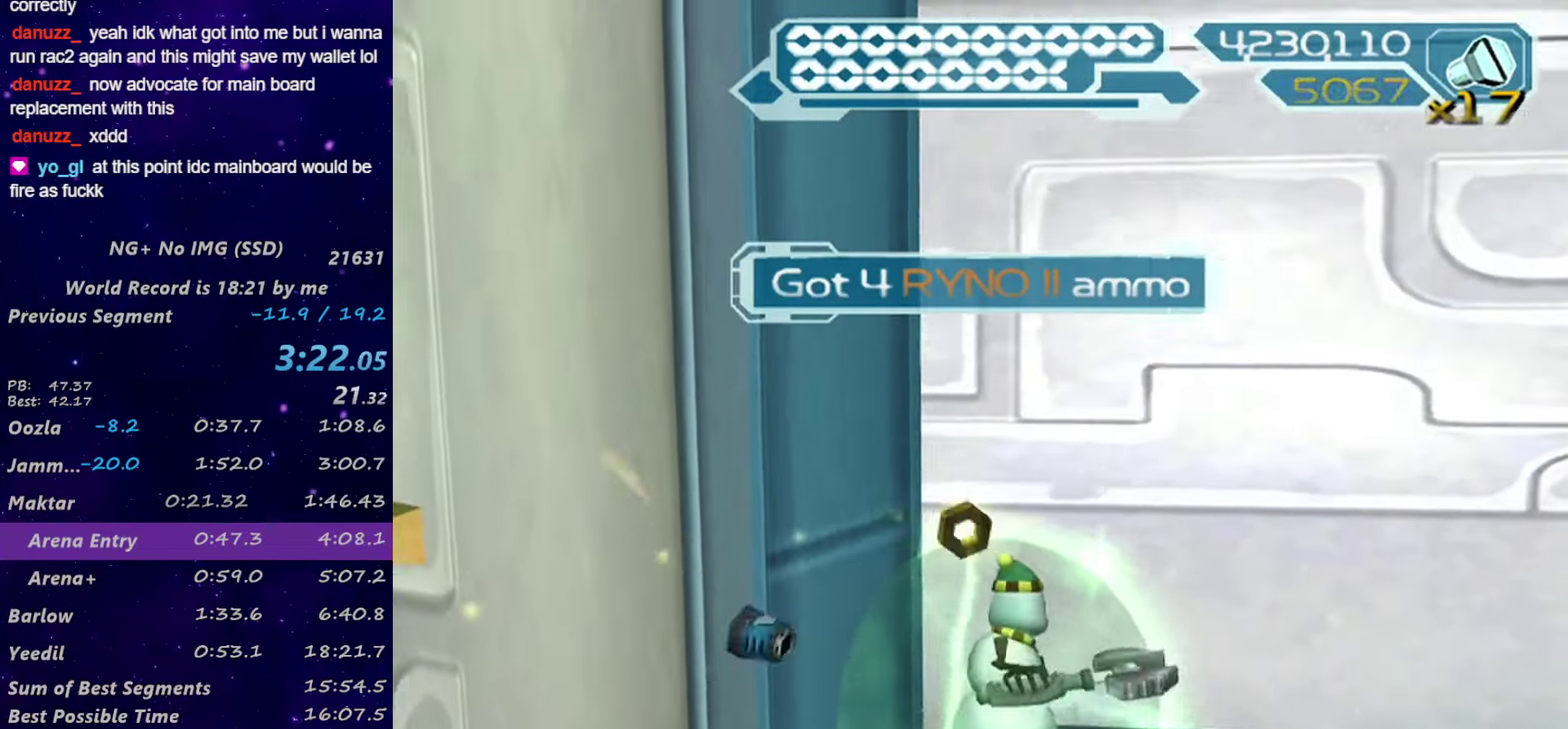
{"buttons": [], "left_stick": "up", "right_stick": "center", "events": [[100, "CIRCLE", "up"]]}
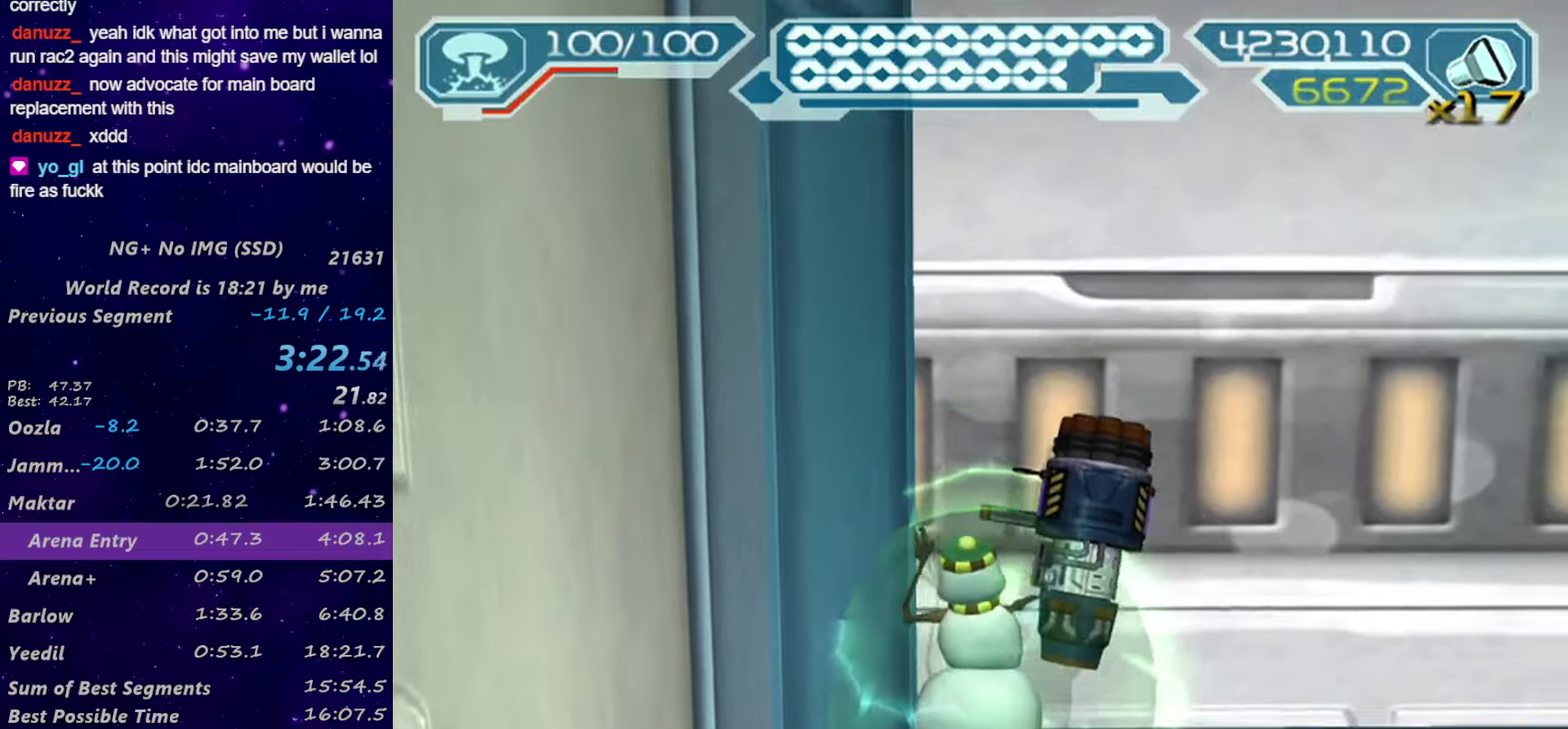
{"buttons": ["R1"], "left_stick": "up", "right_stick": "center", "events": [[100, "CROSS", "down"], [267, "CROSS", "up"], [467, "R1", "down"]]}
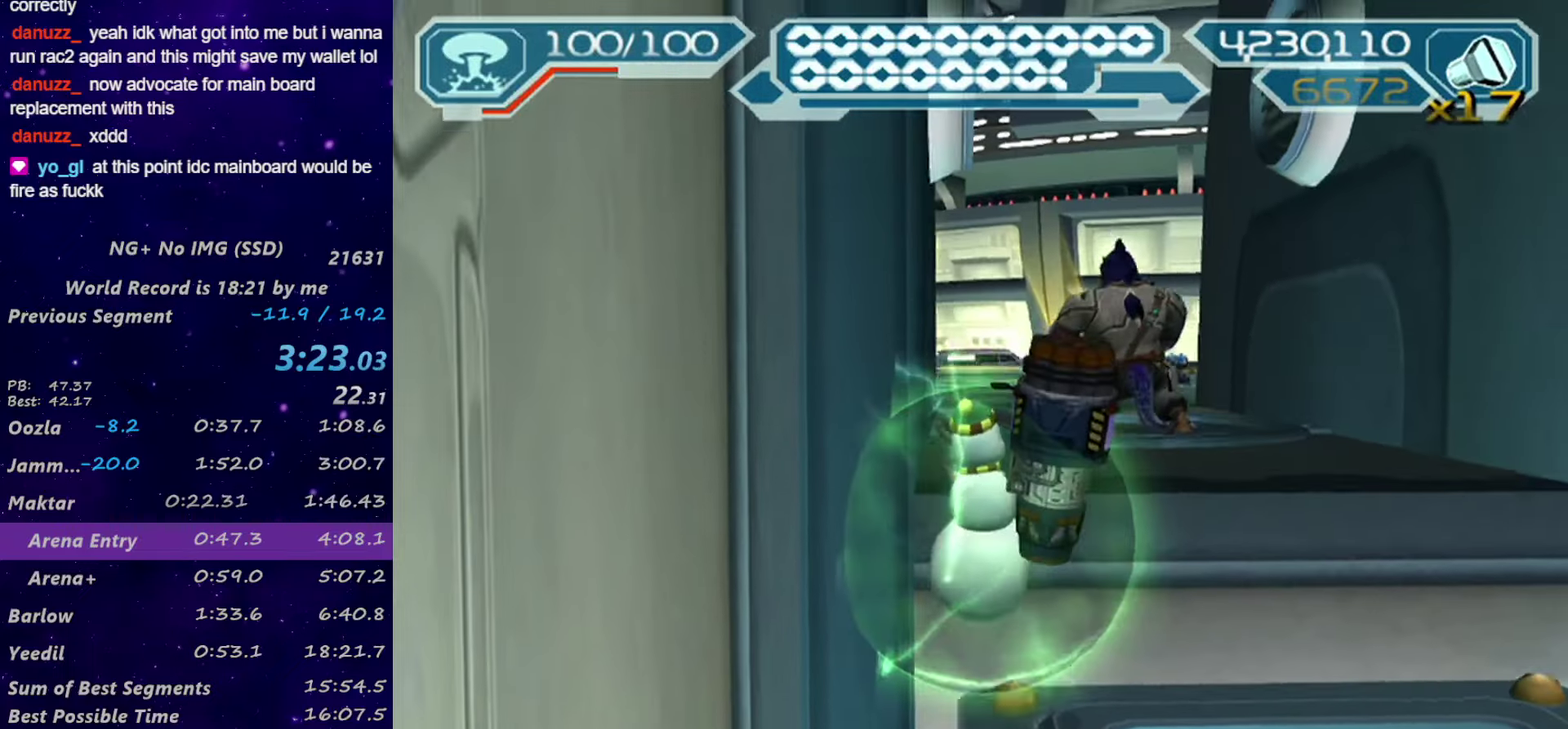
{"buttons": [], "left_stick": "left", "right_stick": "center", "events": [[417, "R1", "up"], [417, "left_stick", "up-left"], [467, "left_stick", "left"]]}
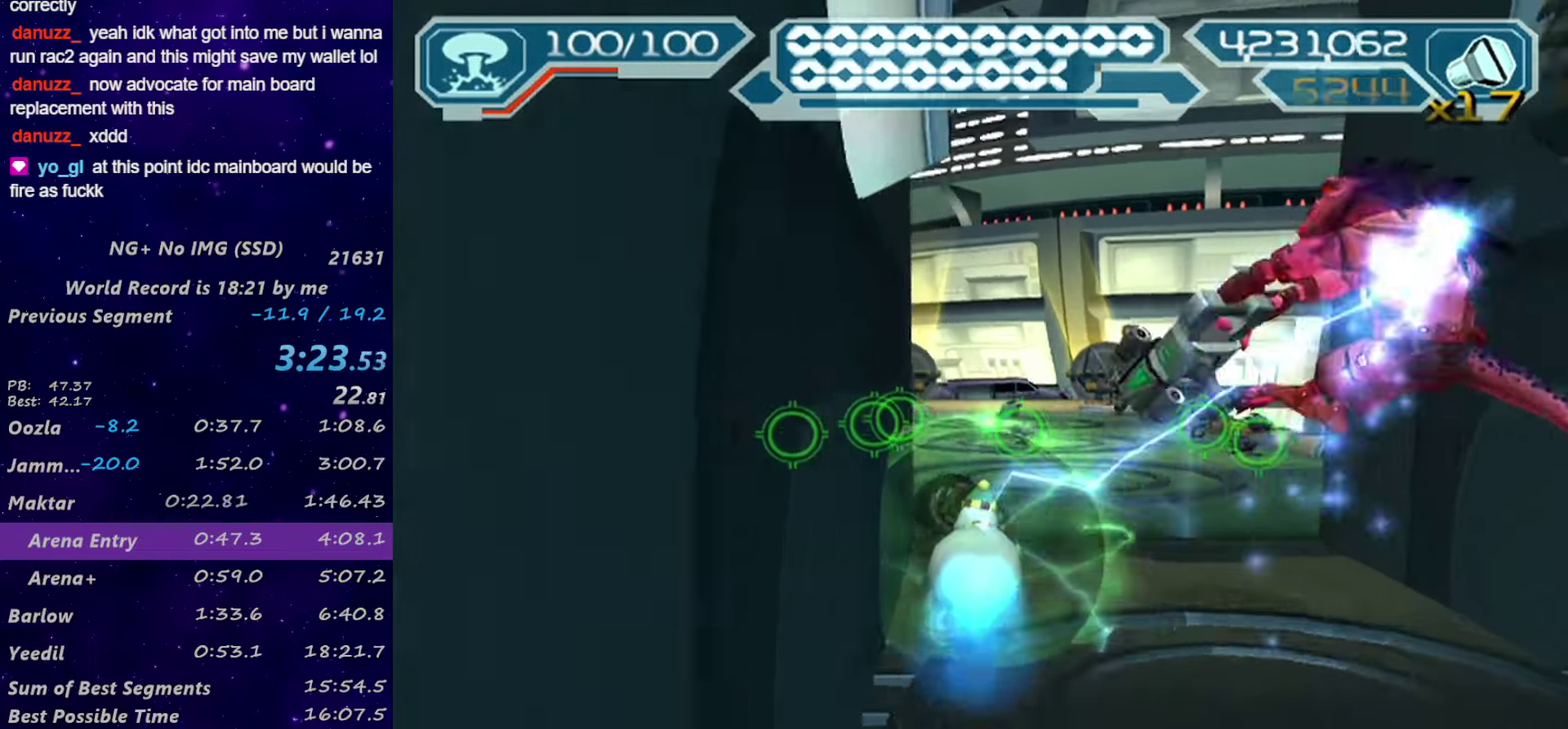
{"buttons": ["R1"], "left_stick": "up", "right_stick": "center", "events": [[17, "R1", "down"], [100, "R1", "up"], [133, "left_stick", "up"], [167, "R1", "down"], [217, "left_stick", "center"], [267, "R1", "up"], [383, "left_stick", "up"], [467, "R1", "down"]]}
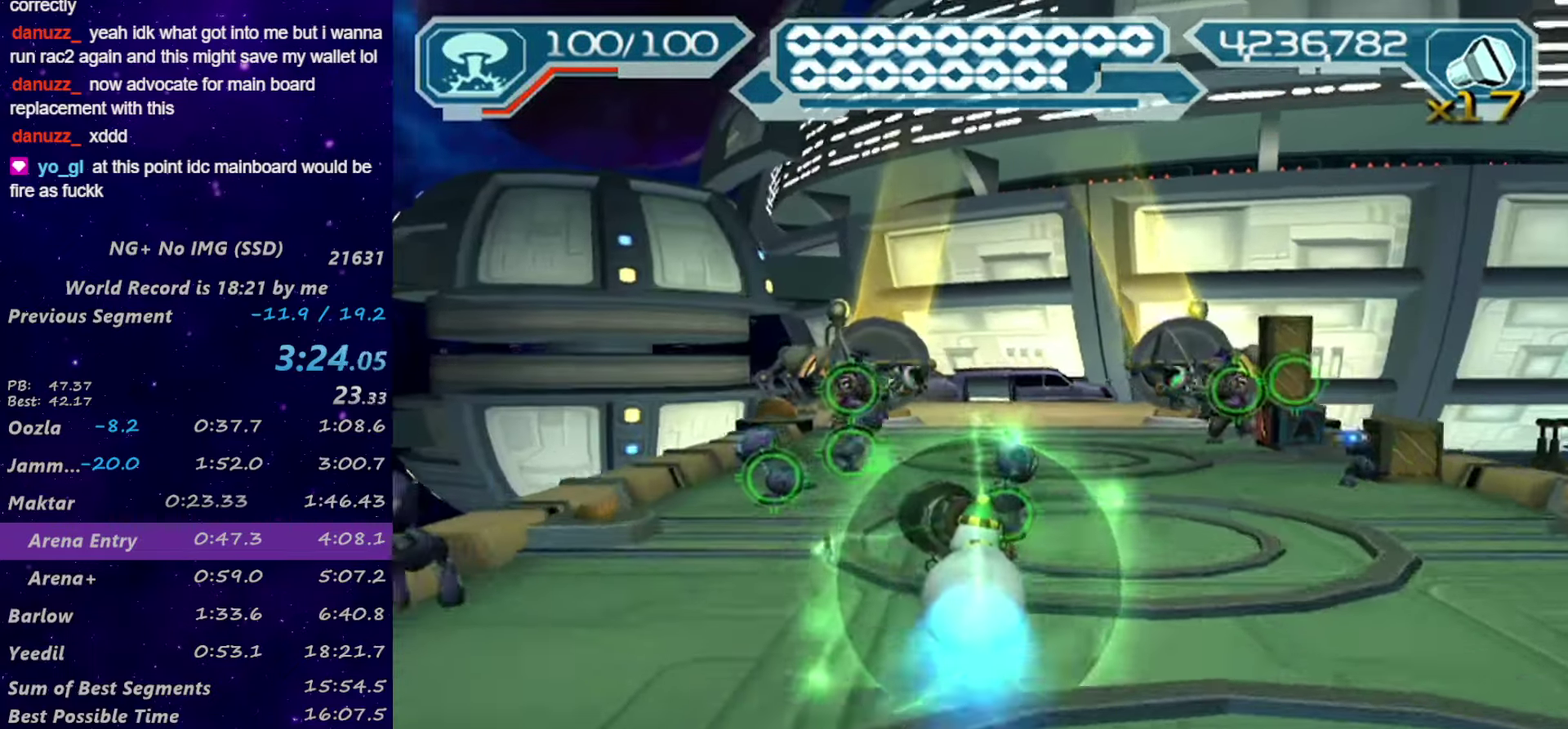
{"buttons": [], "left_stick": "up", "right_stick": "center", "events": [[17, "R1", "up"], [83, "R1", "down"], [167, "R1", "up"], [267, "R1", "down"], [317, "R1", "up"], [383, "R1", "down"], [433, "R1", "up"]]}